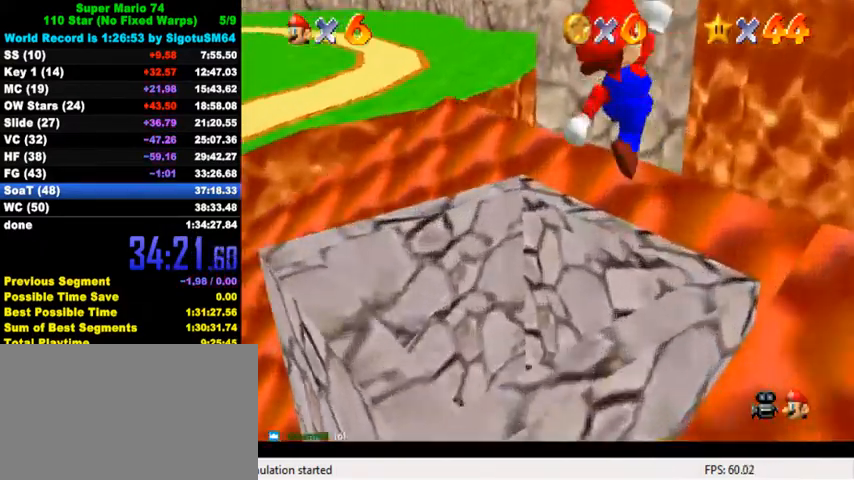
Gameplay with keyboard; each line is a JSON object with the keys held at the frame after it. "events" lists presses ("down") and releases ("up") of "a", "c", "ctrl", "d", "down", "left", "return", "right", "s", "shift", "up", "w", "x" and "y" between this image and that frame as [ms after this image, input, new state], when the widget could be followed in between. No other keys are recorded. Mouse input is not recorded.
{"keys": ["right", "up"], "events": [[67, "up", "down"], [100, "left", "up"], [333, "right", "down"]]}
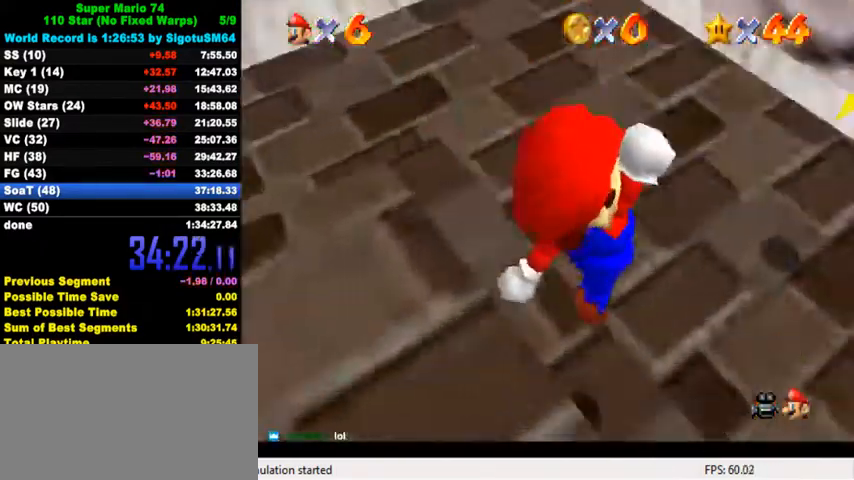
{"keys": ["left", "s", "up"], "events": [[100, "ctrl", "down"], [233, "ctrl", "up"], [267, "right", "up"], [467, "left", "down"], [467, "s", "down"]]}
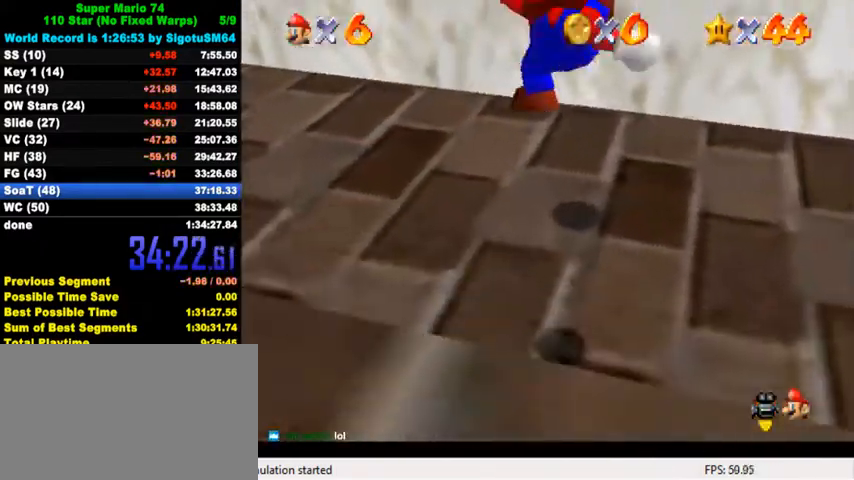
{"keys": ["right"], "events": [[67, "s", "up"], [167, "left", "up"], [233, "shift", "down"], [300, "shift", "up"], [333, "y", "down"], [400, "shift", "down"], [433, "right", "down"], [467, "shift", "up"], [467, "up", "up"], [467, "y", "up"]]}
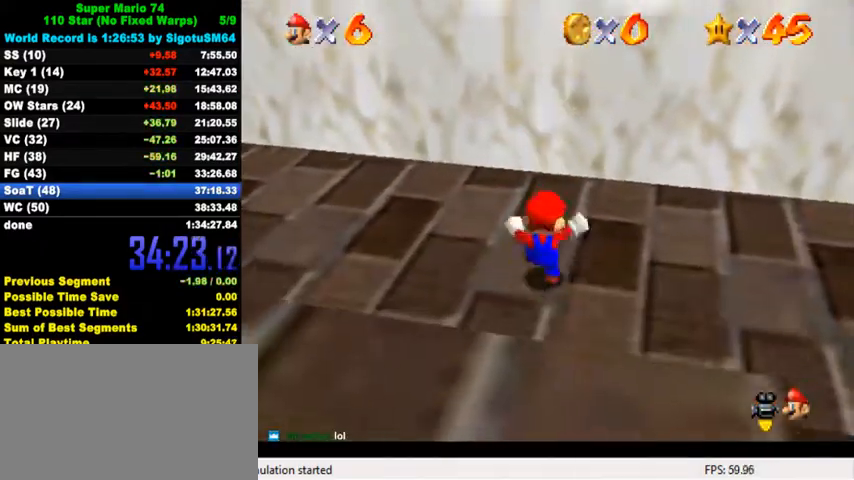
{"keys": [], "events": [[33, "shift", "down"], [33, "y", "down"], [67, "right", "up"], [167, "shift", "up"], [167, "y", "up"]]}
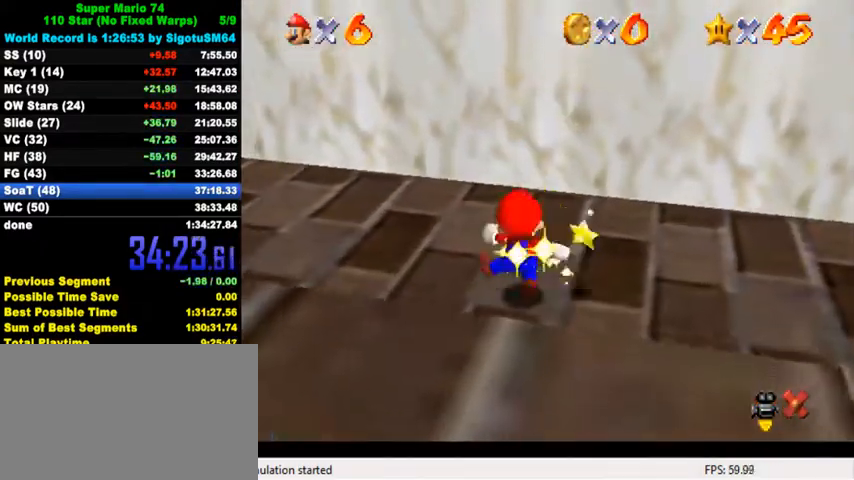
{"keys": [], "events": []}
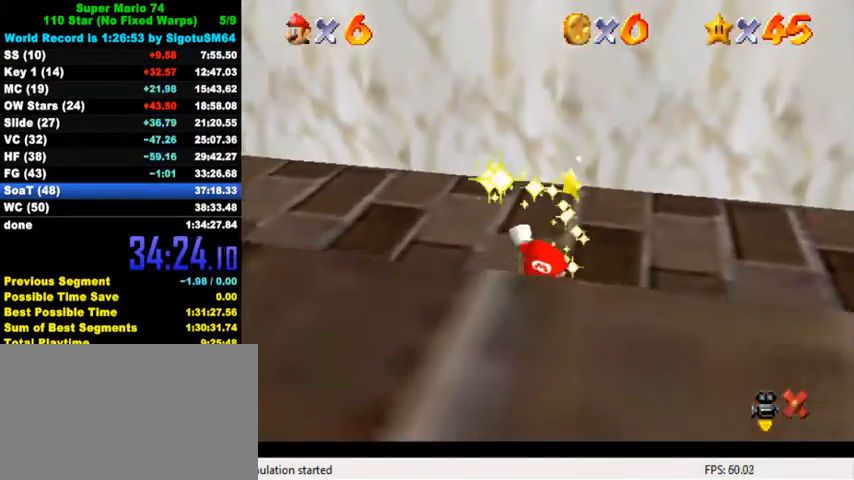
{"keys": [], "events": [[100, "shift", "down"], [267, "s", "down"], [367, "s", "up"], [367, "shift", "up"]]}
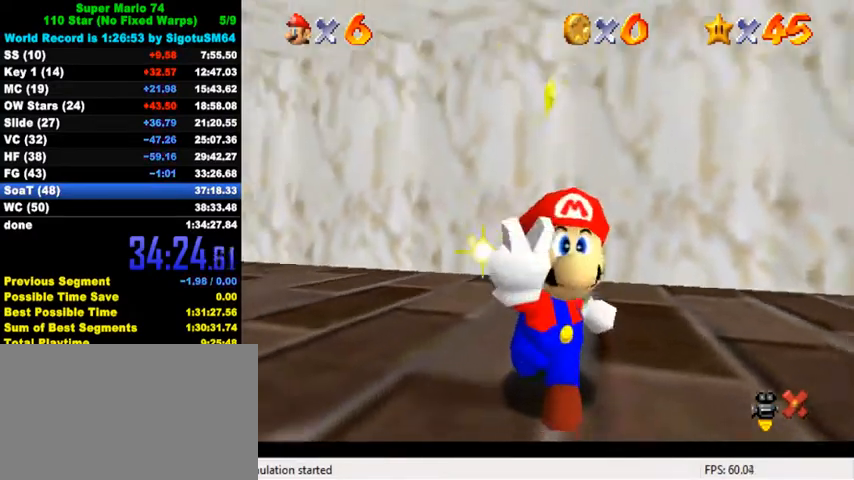
{"keys": [], "events": [[67, "shift", "down"], [300, "shift", "up"]]}
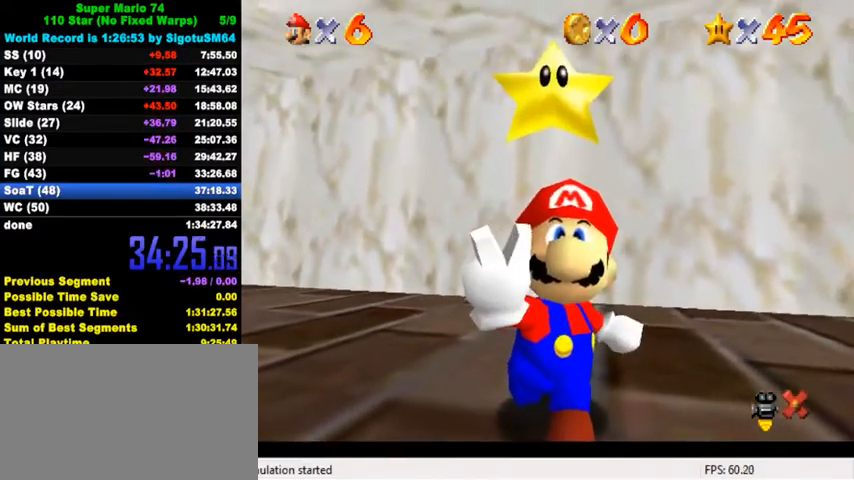
{"keys": [], "events": [[167, "s", "down"], [267, "s", "up"]]}
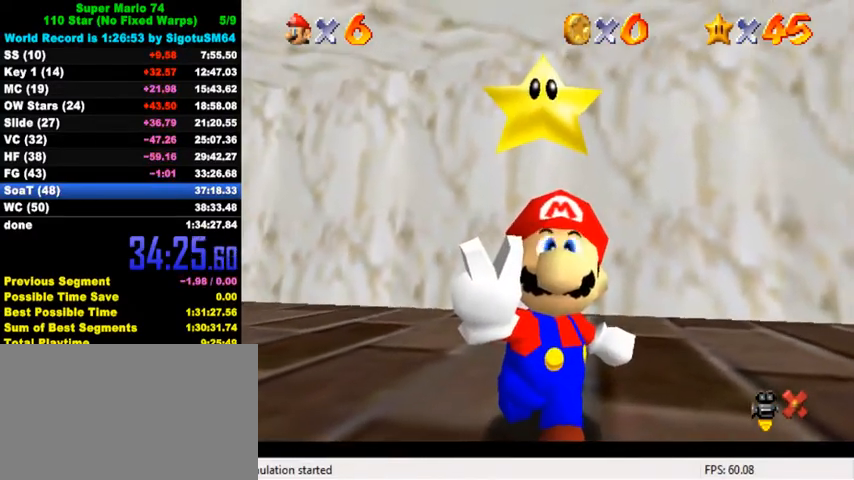
{"keys": [], "events": []}
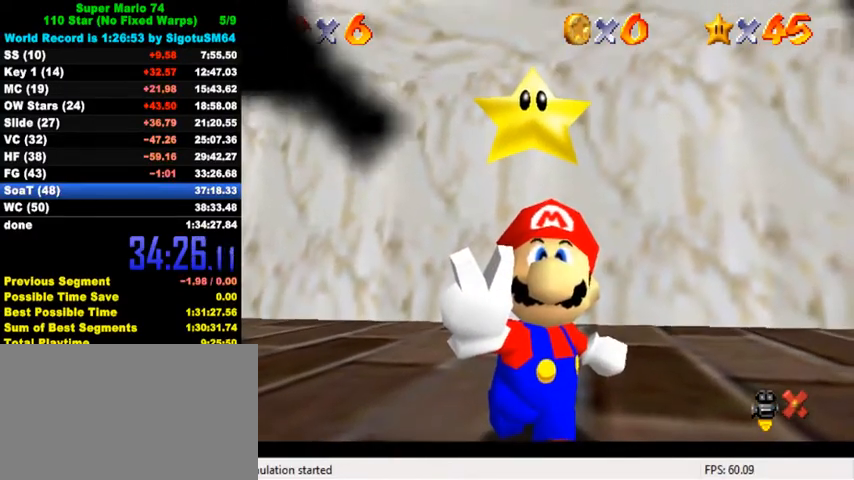
{"keys": [], "events": []}
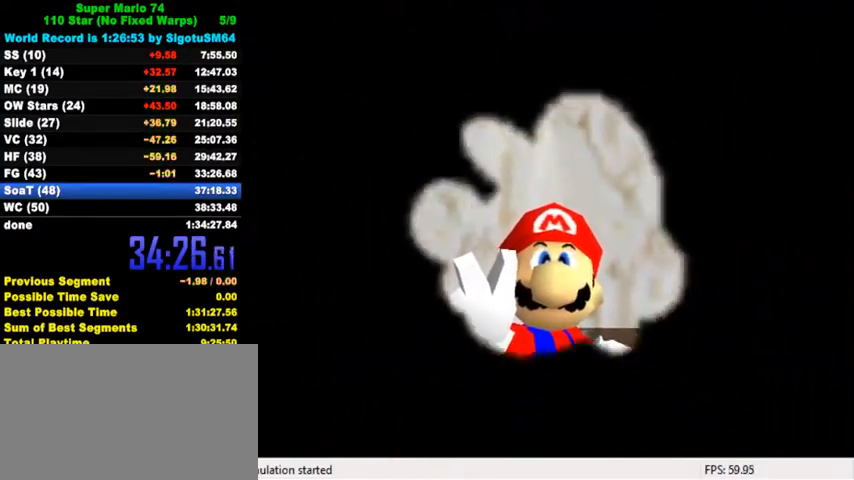
{"keys": [], "events": [[100, "y", "down"], [200, "y", "up"]]}
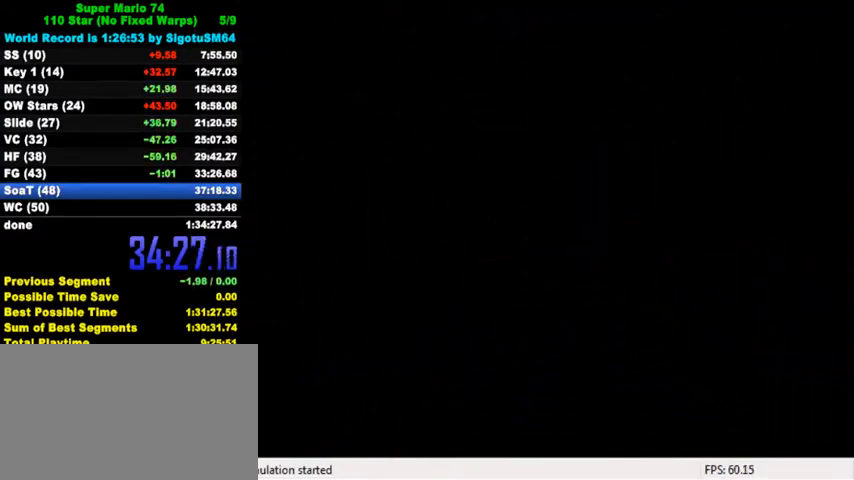
{"keys": [], "events": [[33, "a", "down"], [167, "a", "up"]]}
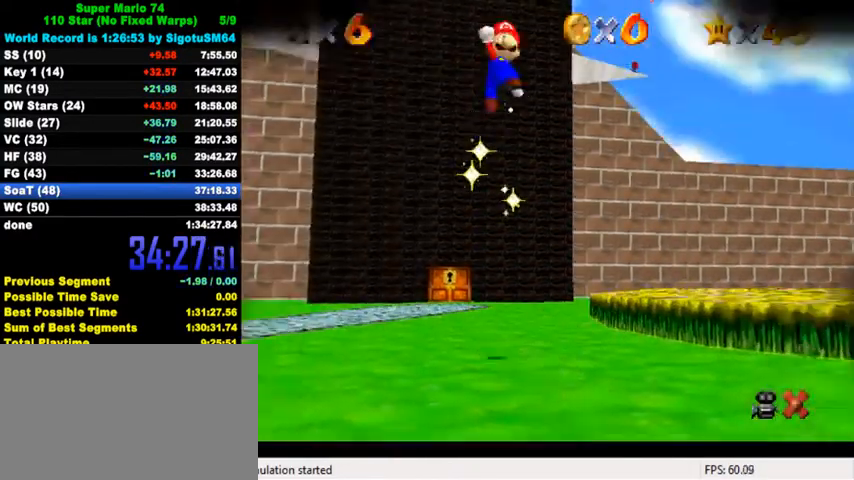
{"keys": [], "events": [[400, "return", "down"], [467, "return", "up"]]}
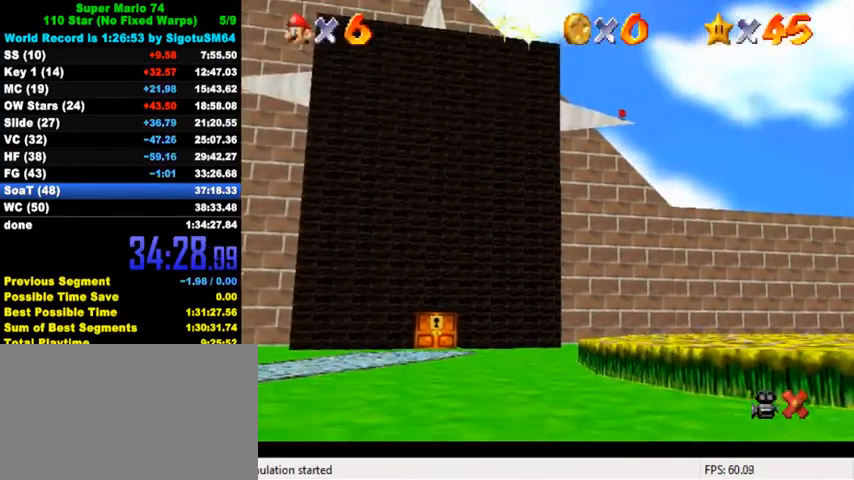
{"keys": [], "events": []}
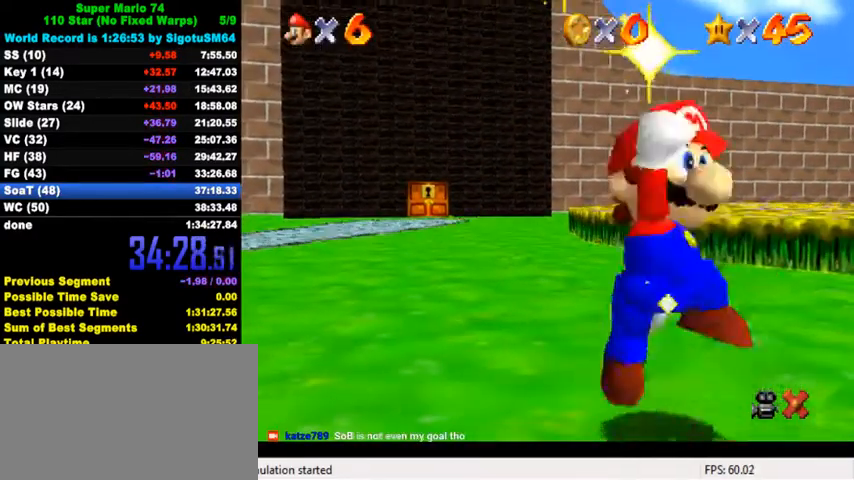
{"keys": [], "events": []}
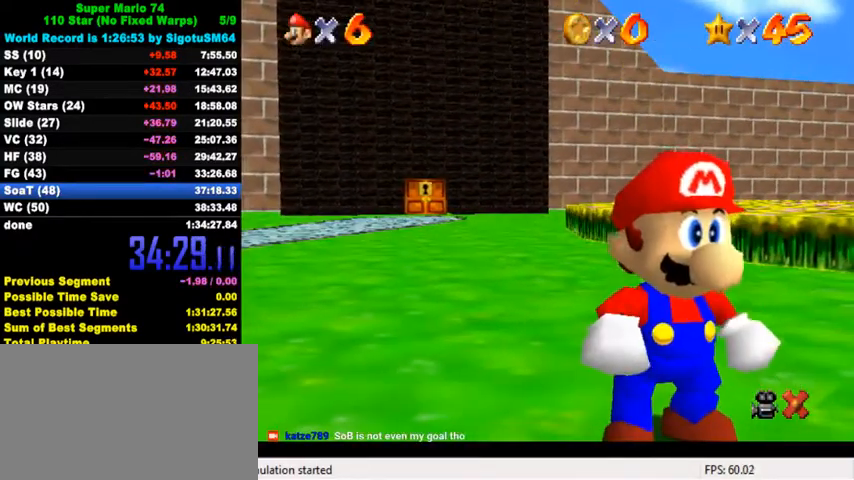
{"keys": [], "events": []}
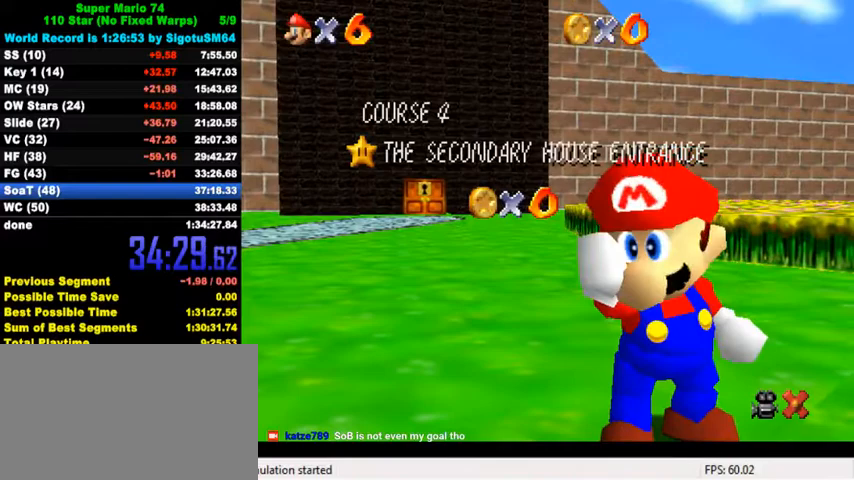
{"keys": [], "events": []}
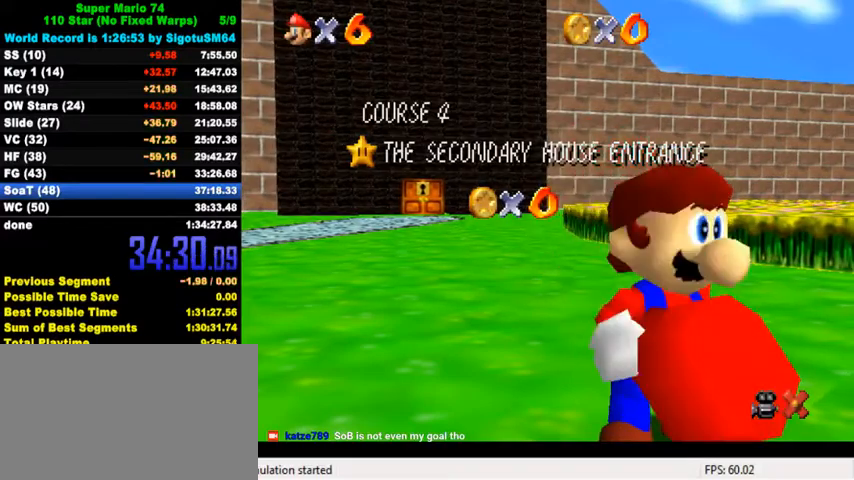
{"keys": [], "events": []}
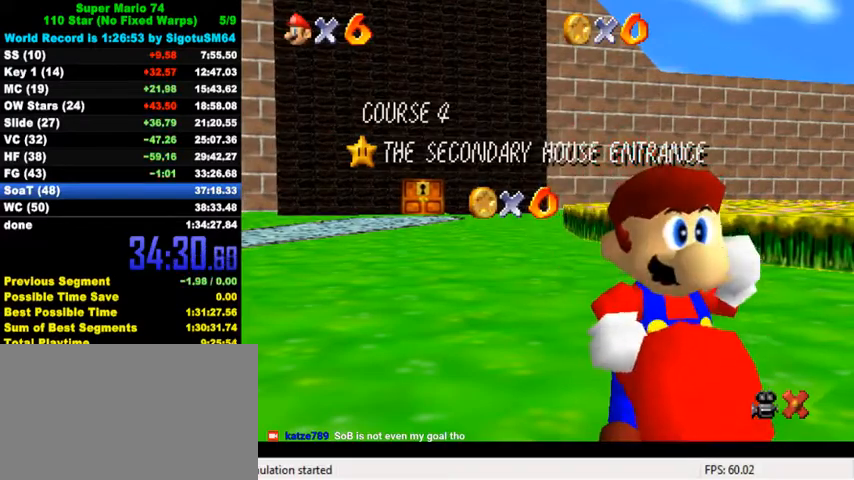
{"keys": [], "events": []}
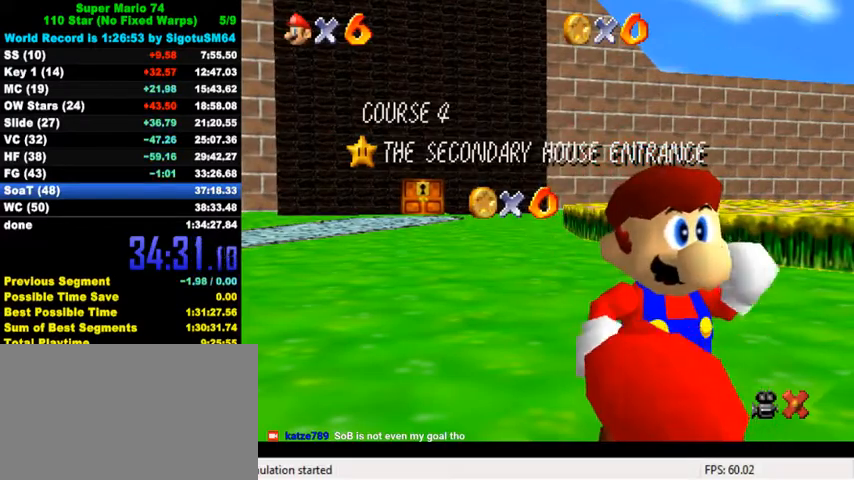
{"keys": [], "events": []}
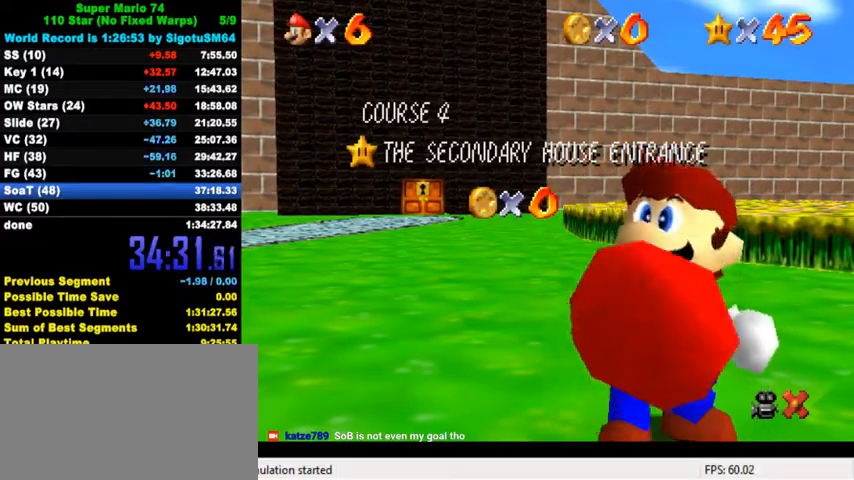
{"keys": ["down"], "events": [[500, "down", "down"]]}
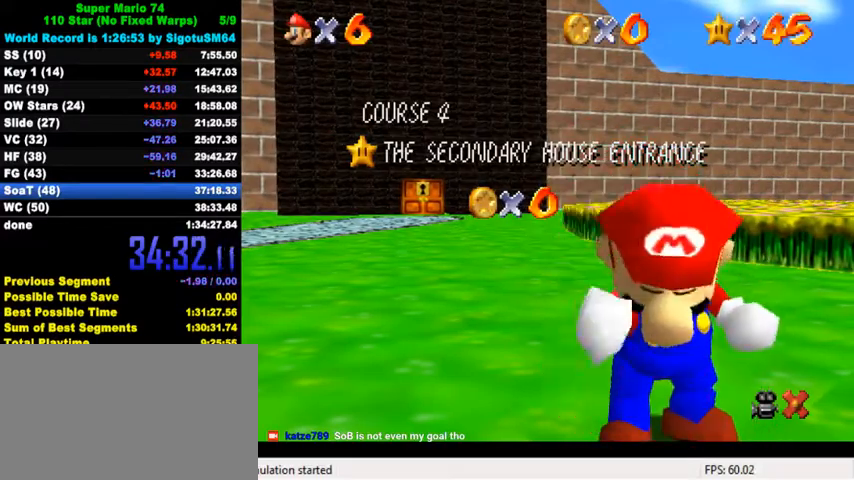
{"keys": [], "events": [[33, "down", "up"], [167, "down", "down"], [200, "down", "up"], [233, "down", "down"], [300, "down", "up"], [333, "down", "down"], [367, "down", "up"], [433, "down", "down"], [467, "down", "up"]]}
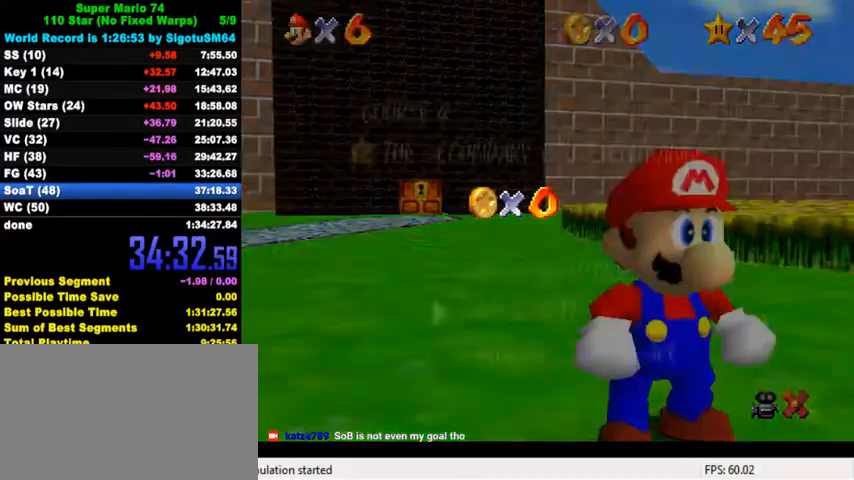
{"keys": [], "events": [[67, "down", "down"], [100, "down", "up"], [167, "down", "down"], [200, "down", "up"], [267, "down", "down"], [300, "down", "up"], [367, "down", "down"], [367, "shift", "down"], [400, "down", "up"], [500, "shift", "up"]]}
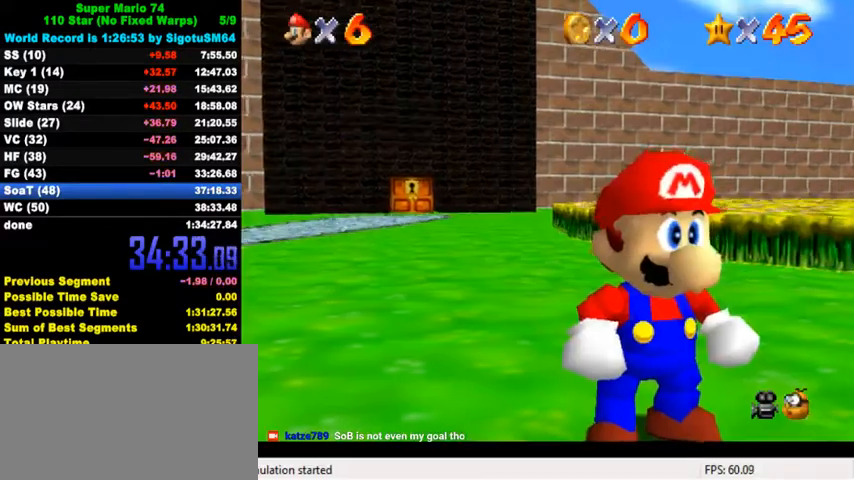
{"keys": ["right", "shift", "y"], "events": [[133, "right", "down"], [400, "y", "down"], [467, "shift", "down"]]}
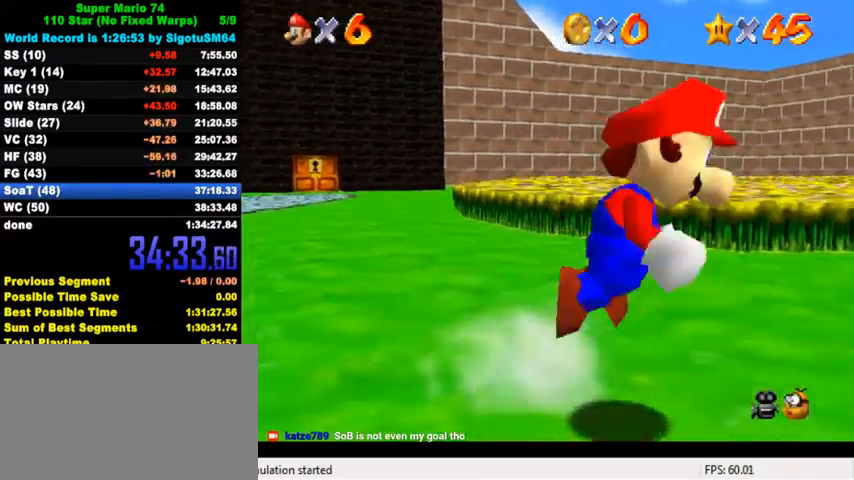
{"keys": ["c", "right", "up"], "events": [[100, "y", "up"], [133, "shift", "up"], [467, "c", "down"], [467, "up", "down"]]}